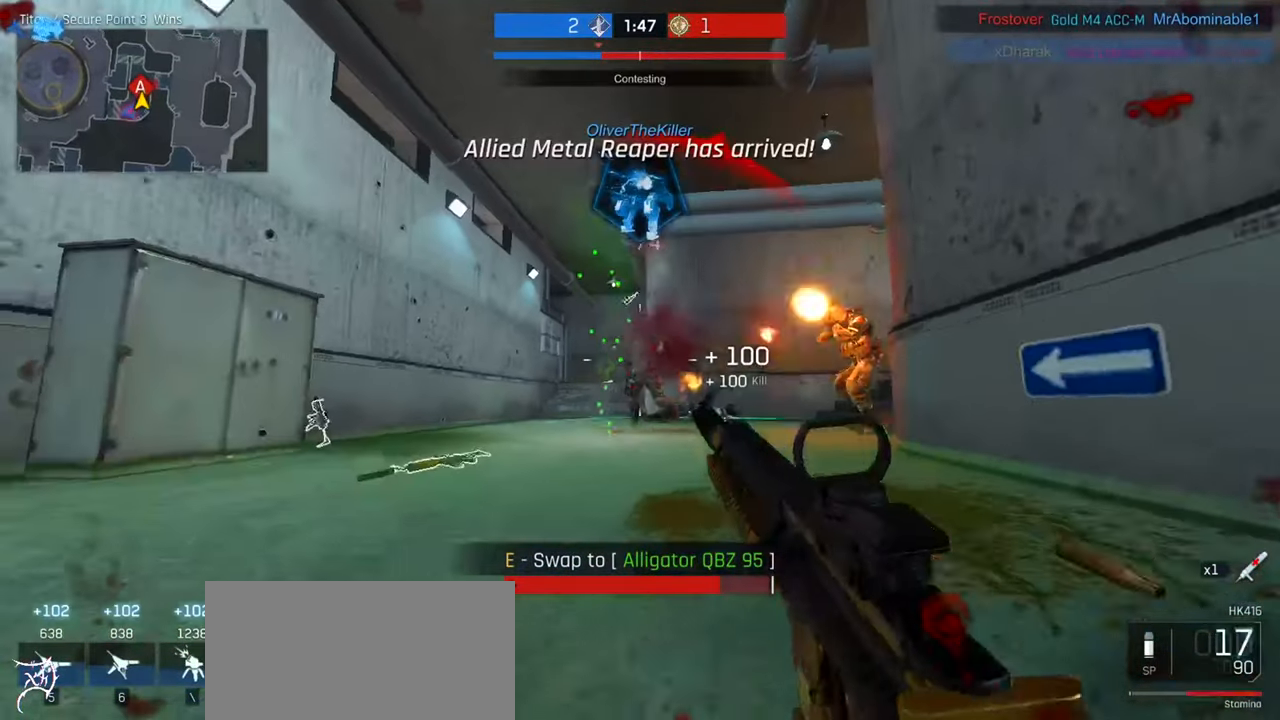
Gameplay with keyboard and mouse; each line is a JSON object with the keys and mouse buttons held at the frame after it. "events" lists presses ("down") and releases ("up") of "a", "ctrl", "d", "e", "f", "q", "r", "s", "shift", "space", "tab", "w", "mouse_left", "mouse_wheel", "mouse_right", "mouse_mb4" and "mouse_mb5" between this image and that frame as [ms after this image, input, new state], when the widget could be followed in between. "mouse_left", "mouse_wheel", "mouse_right", "mouse_mb4", "mouse_mb5" = the "left", "wheel", "right", "mb4", "mb5" buttons of the "mouse" list. No other keys are recorded. "wheel" means that the mouse wheel is clicked or scrolled. Not read: mouse_move.
{"keys": [], "mouse": ["left"], "events": [[67, "mouse_left", "up"], [200, "mouse_left", "down"]]}
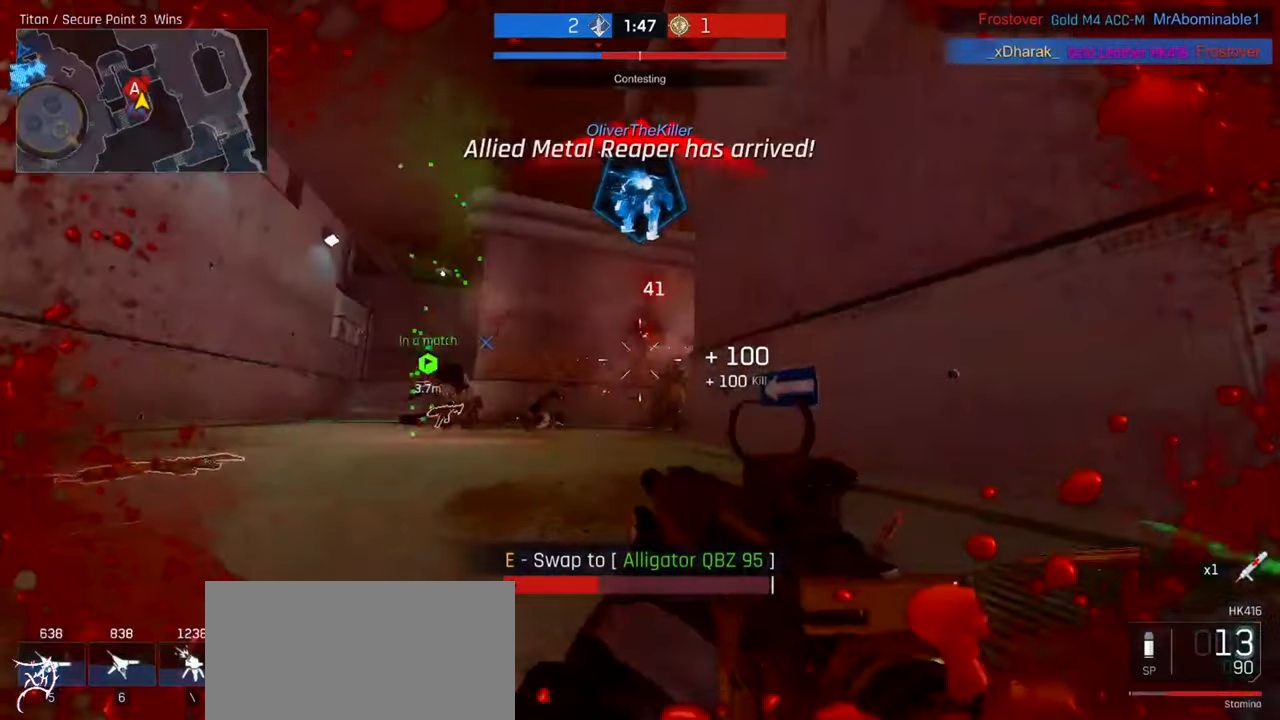
{"keys": [], "mouse": ["left"], "events": []}
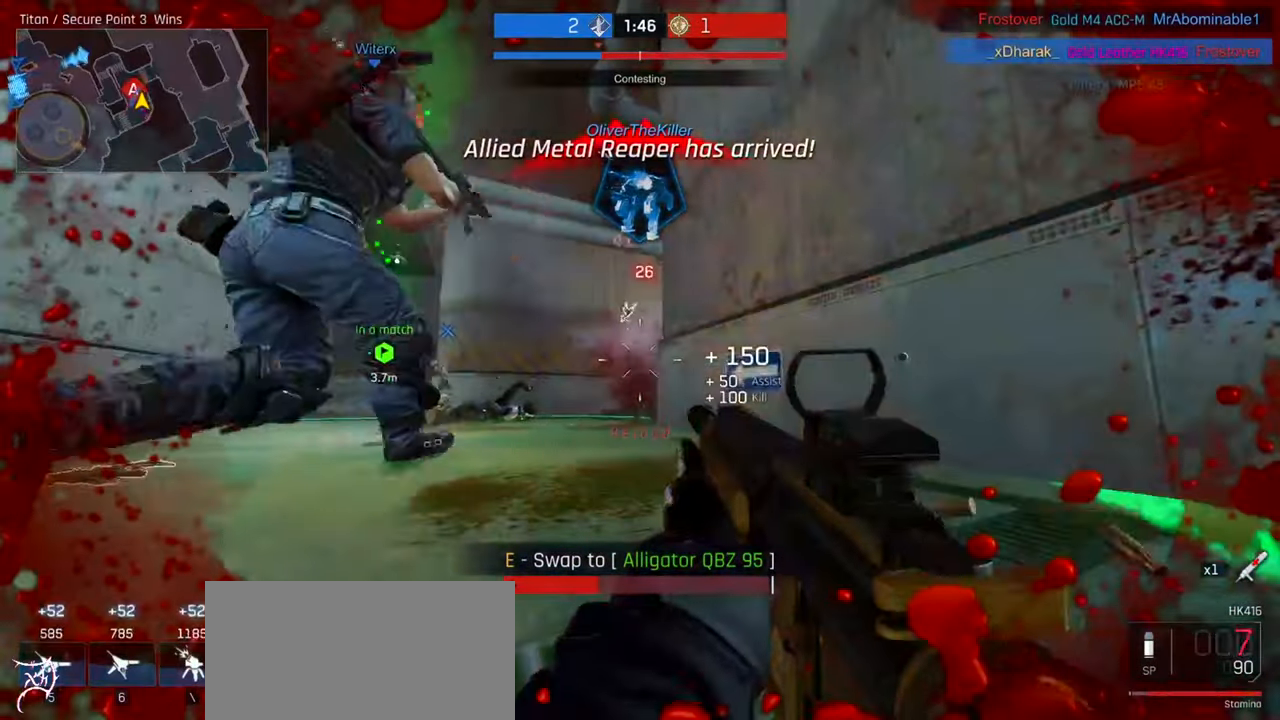
{"keys": [], "mouse": ["left"], "events": []}
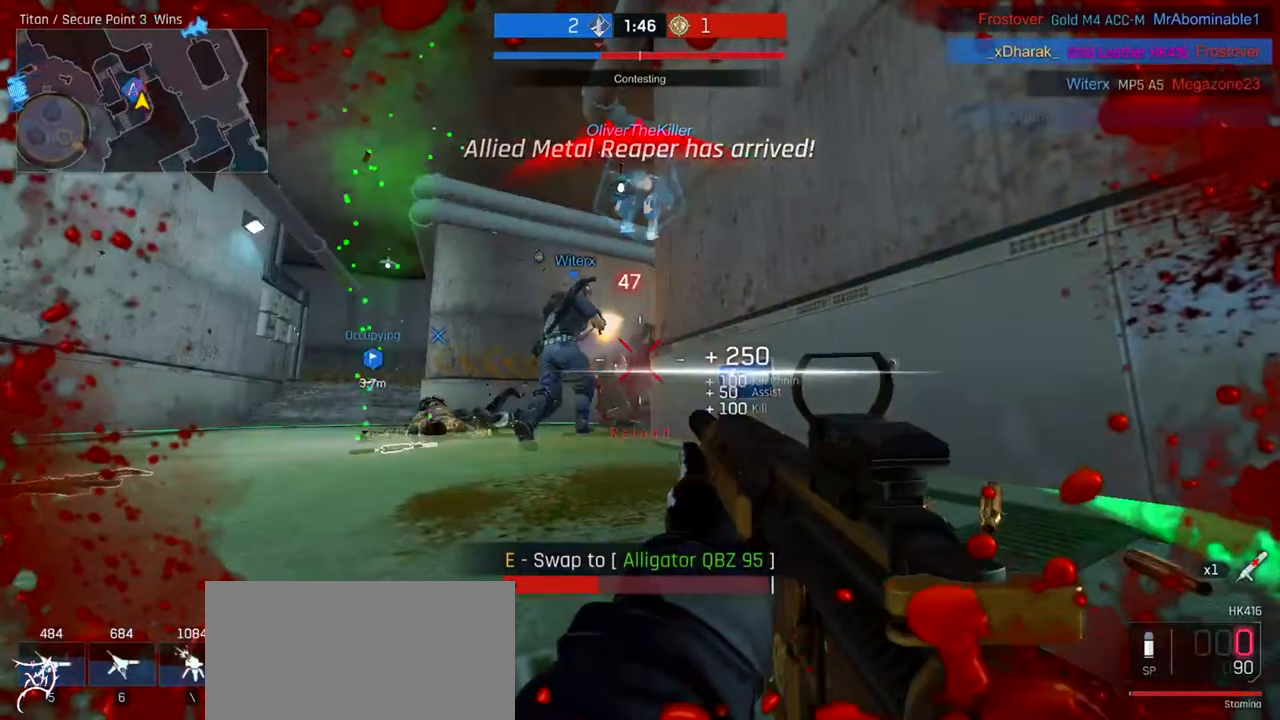
{"keys": [], "mouse": [], "events": [[300, "mouse_left", "up"], [300, "r", "down"], [433, "r", "up"]]}
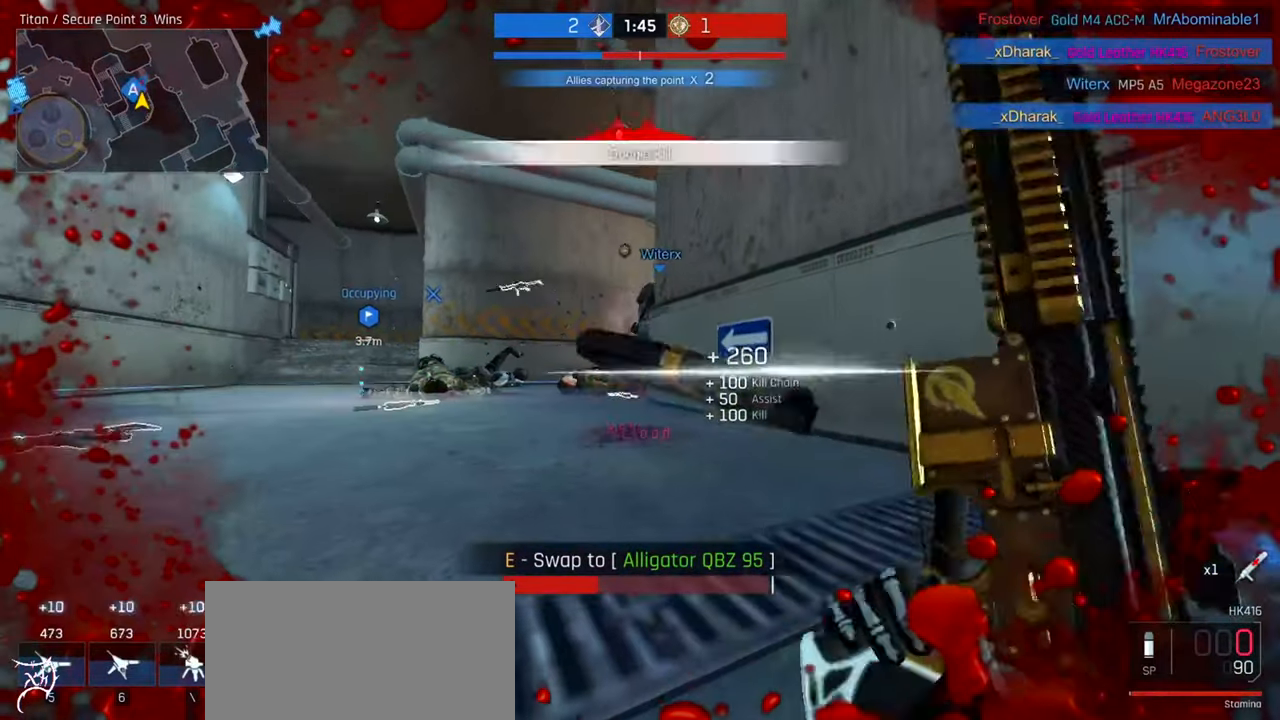
{"keys": [], "mouse": [], "events": []}
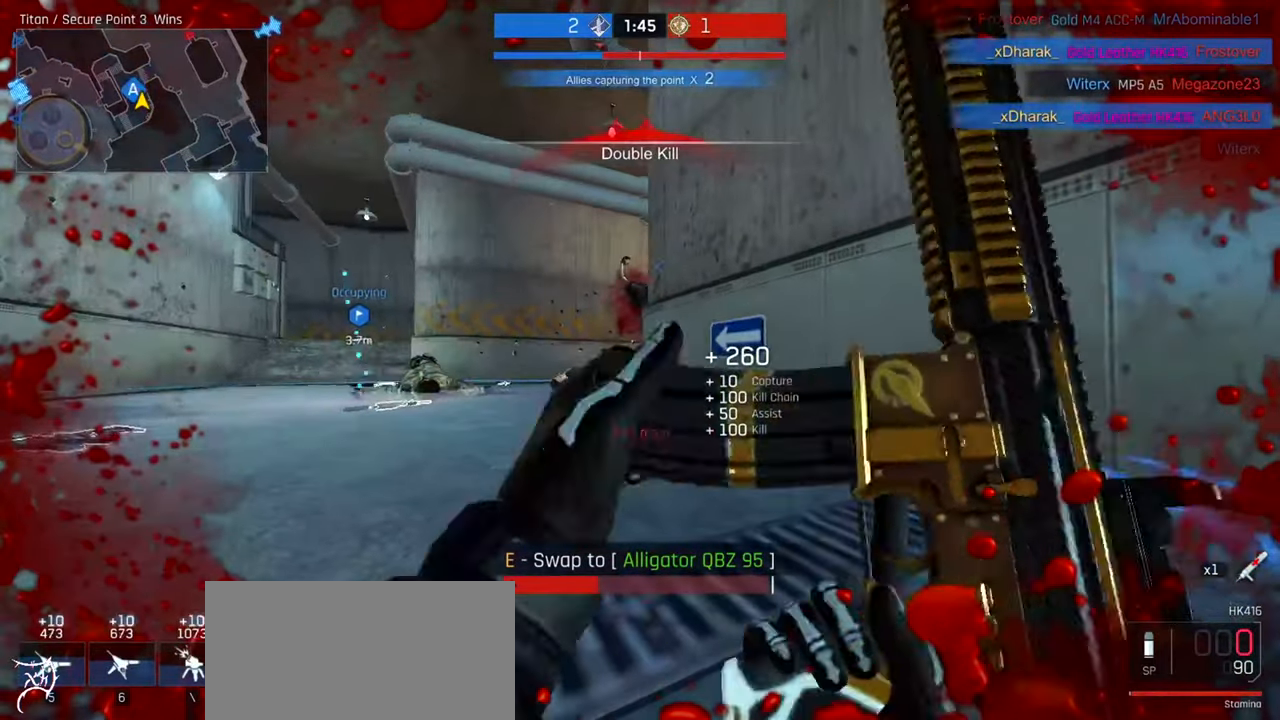
{"keys": [], "mouse": [], "events": []}
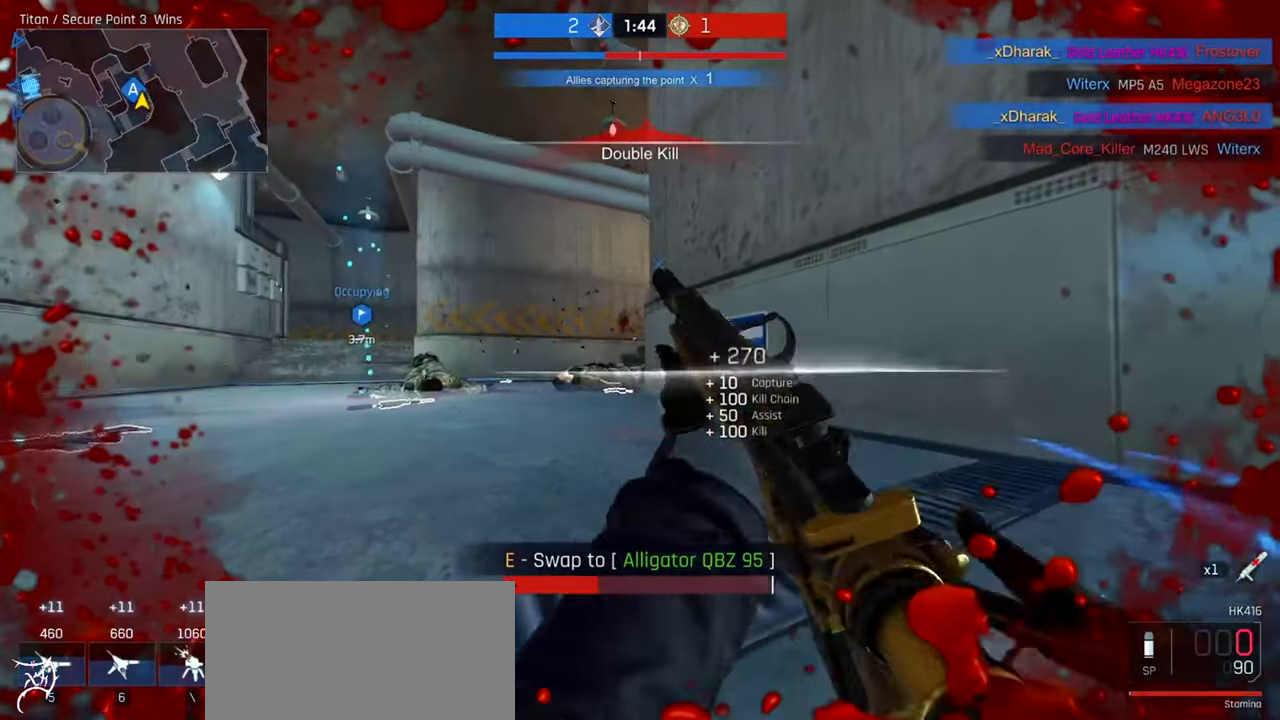
{"keys": ["w"], "mouse": [], "events": [[100, "mouse_right", "down"], [200, "mouse_right", "up"], [200, "space", "down"], [366, "space", "up"], [400, "w", "down"]]}
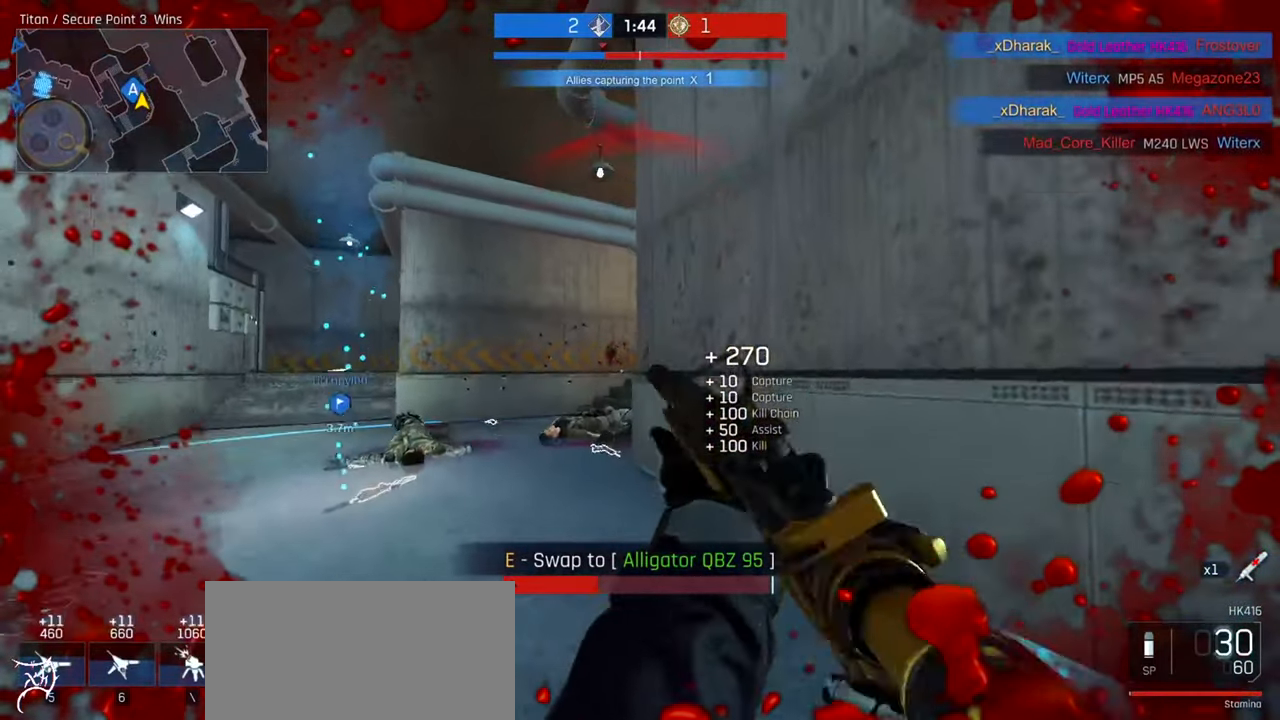
{"keys": ["a", "ctrl", "w"], "mouse": [], "events": [[33, "a", "down"], [333, "ctrl", "down"]]}
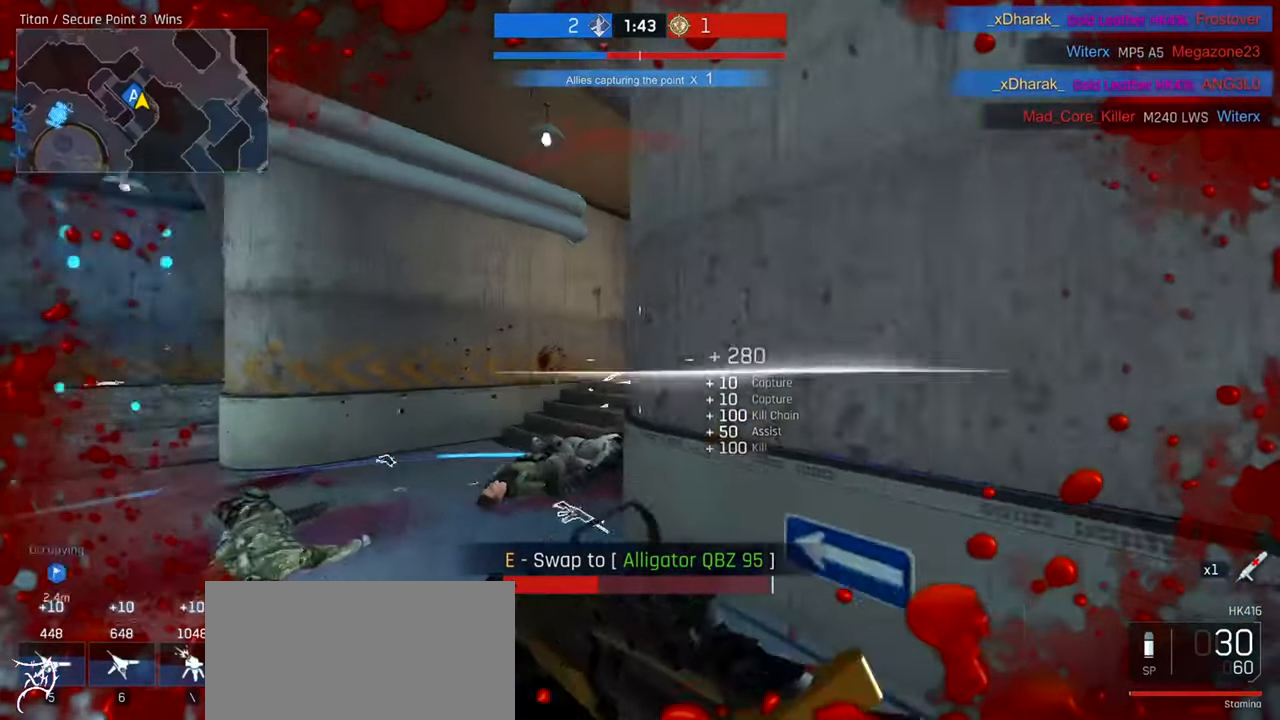
{"keys": ["a", "d"], "mouse": ["left", "right"], "events": [[100, "ctrl", "up"], [100, "mouse_right", "down"], [200, "w", "up"], [266, "mouse_left", "down"], [500, "d", "down"]]}
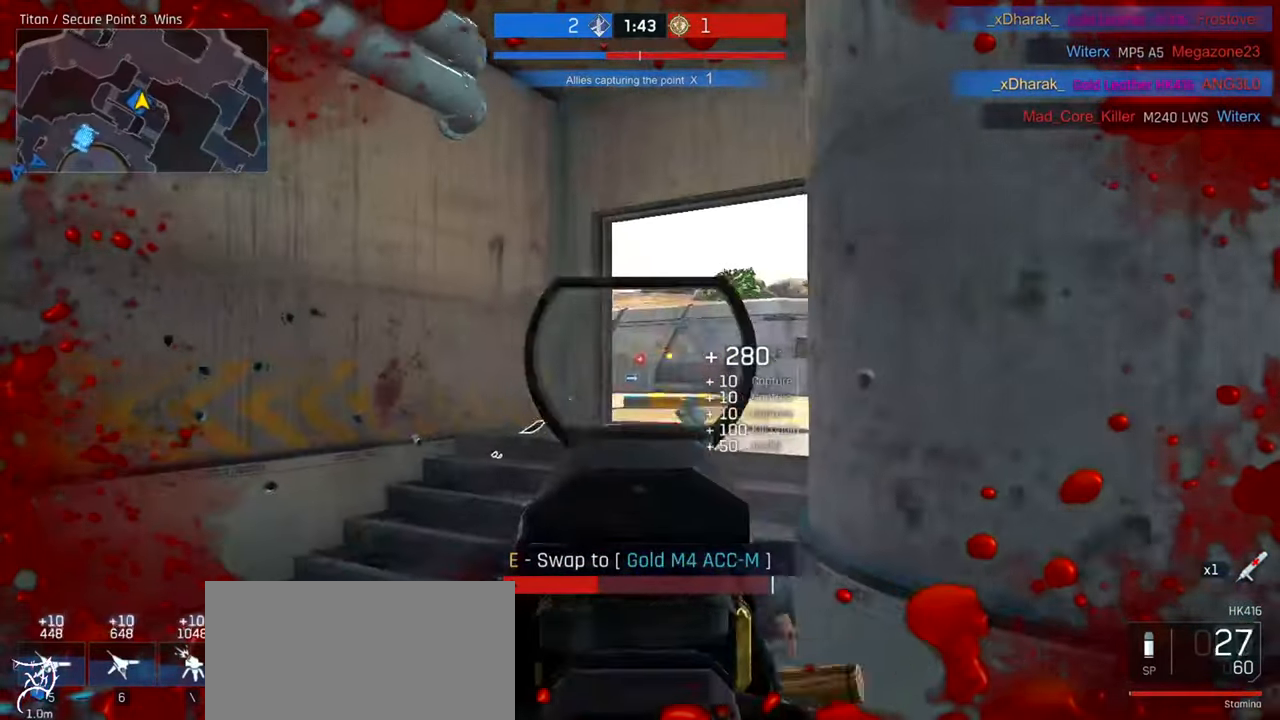
{"keys": ["w"], "mouse": [], "events": [[33, "a", "up"], [166, "mouse_left", "up"], [166, "w", "down"], [200, "ctrl", "down"], [200, "mouse_right", "up"], [233, "d", "up"], [433, "ctrl", "up"]]}
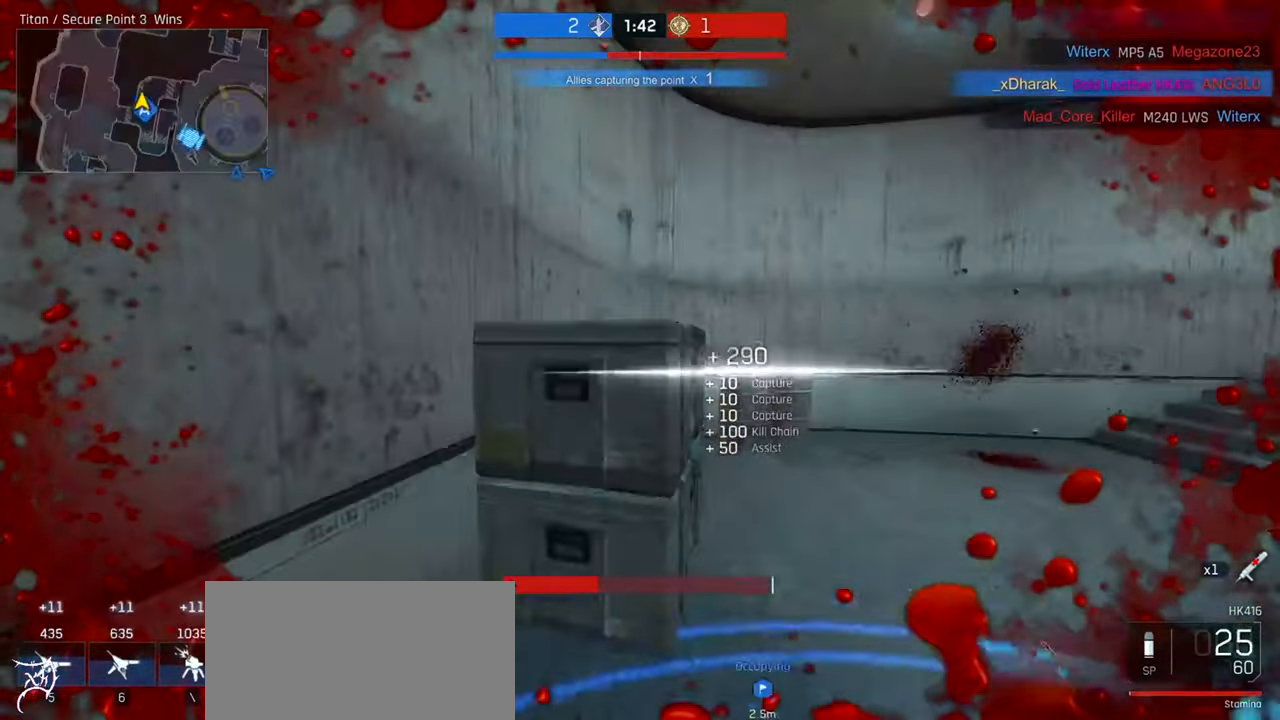
{"keys": ["a", "s"], "mouse": [], "events": [[200, "d", "down"], [266, "w", "up"], [366, "s", "down"], [400, "d", "up"], [466, "a", "down"]]}
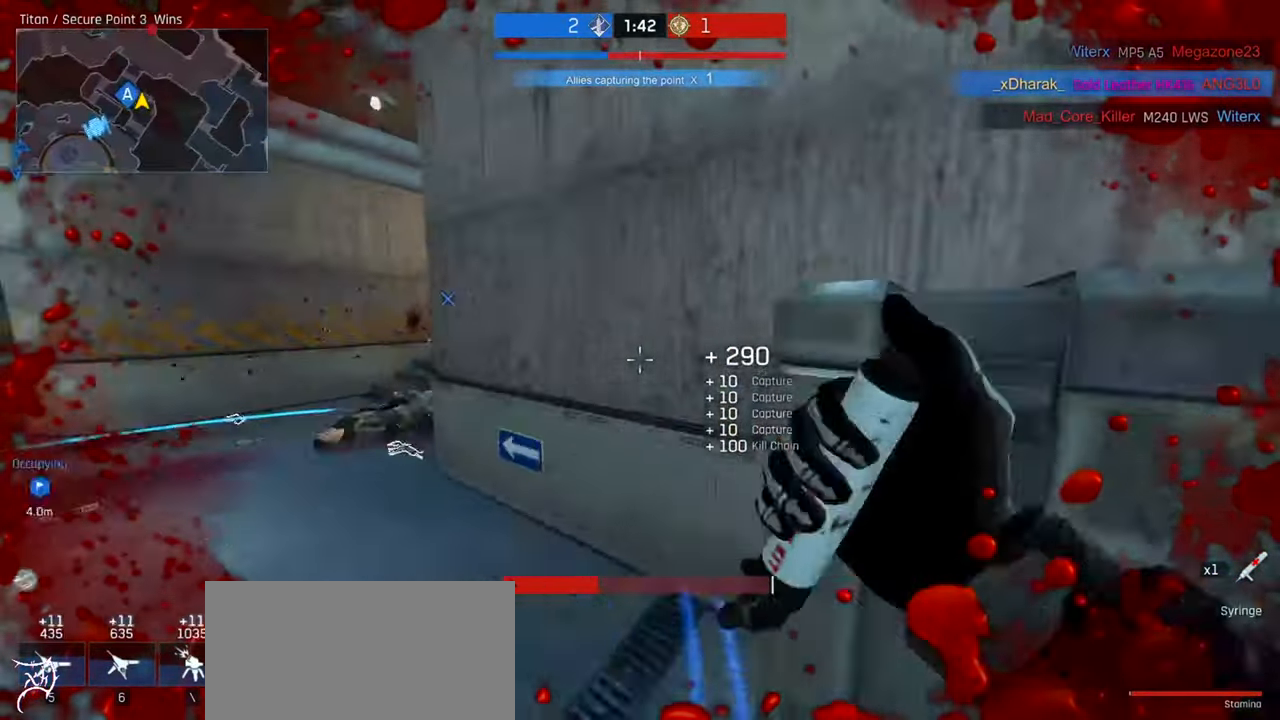
{"keys": ["d", "w"], "mouse": [], "events": [[33, "s", "up"], [200, "a", "up"], [233, "d", "down"], [333, "w", "down"]]}
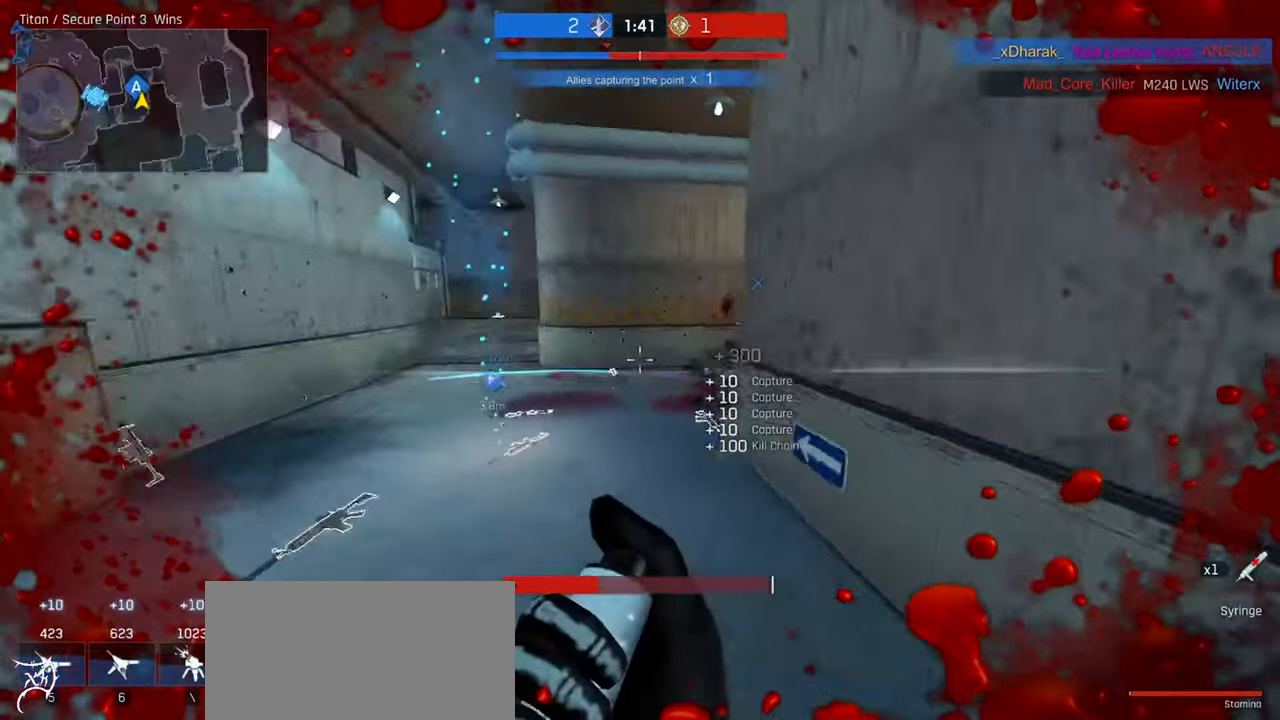
{"keys": [], "mouse": [], "events": [[133, "w", "up"], [267, "s", "down"], [300, "d", "up"], [367, "a", "down"], [467, "s", "up"], [500, "a", "up"]]}
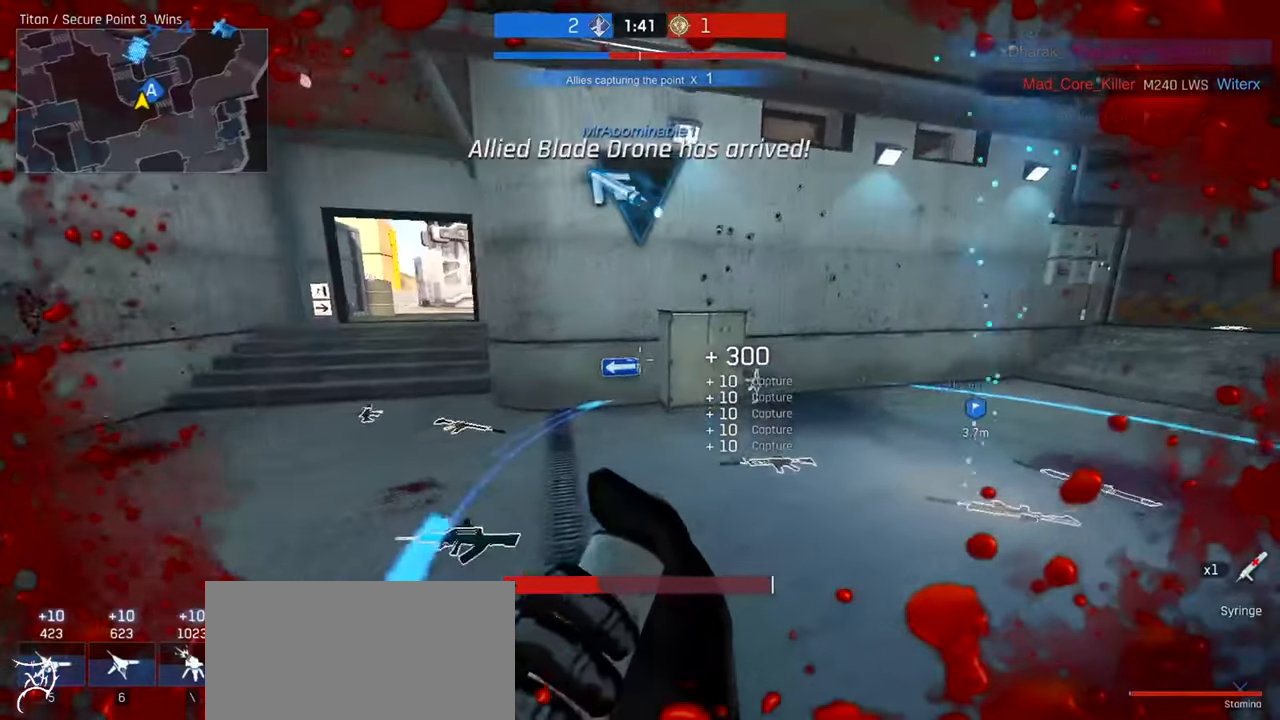
{"keys": [], "mouse": [], "events": []}
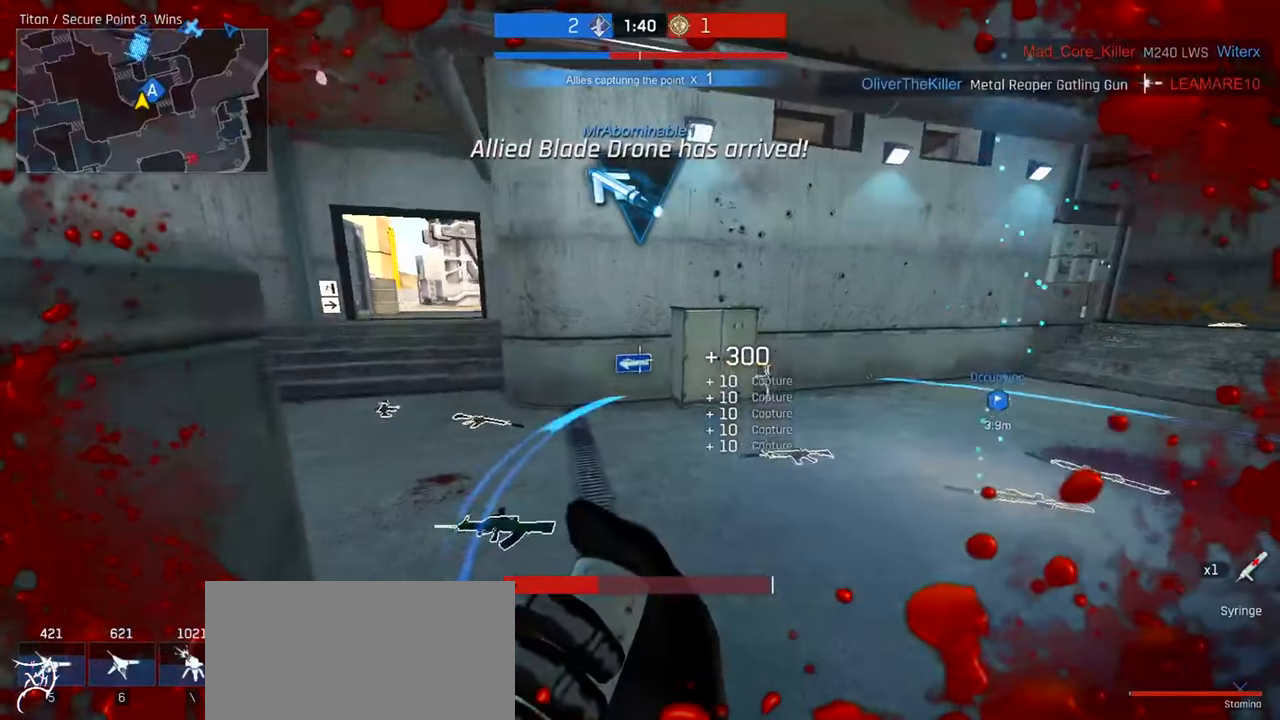
{"keys": [], "mouse": [], "events": []}
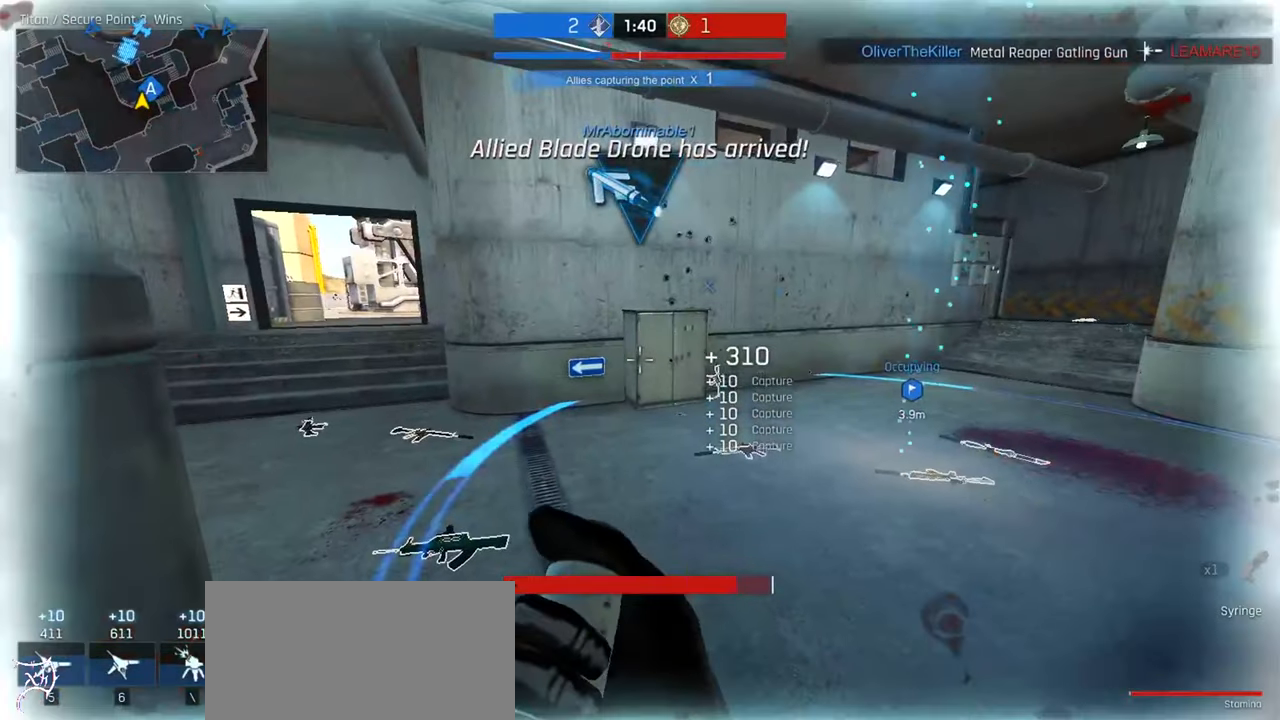
{"keys": ["a", "w"], "mouse": [], "events": [[400, "a", "down"], [433, "w", "down"]]}
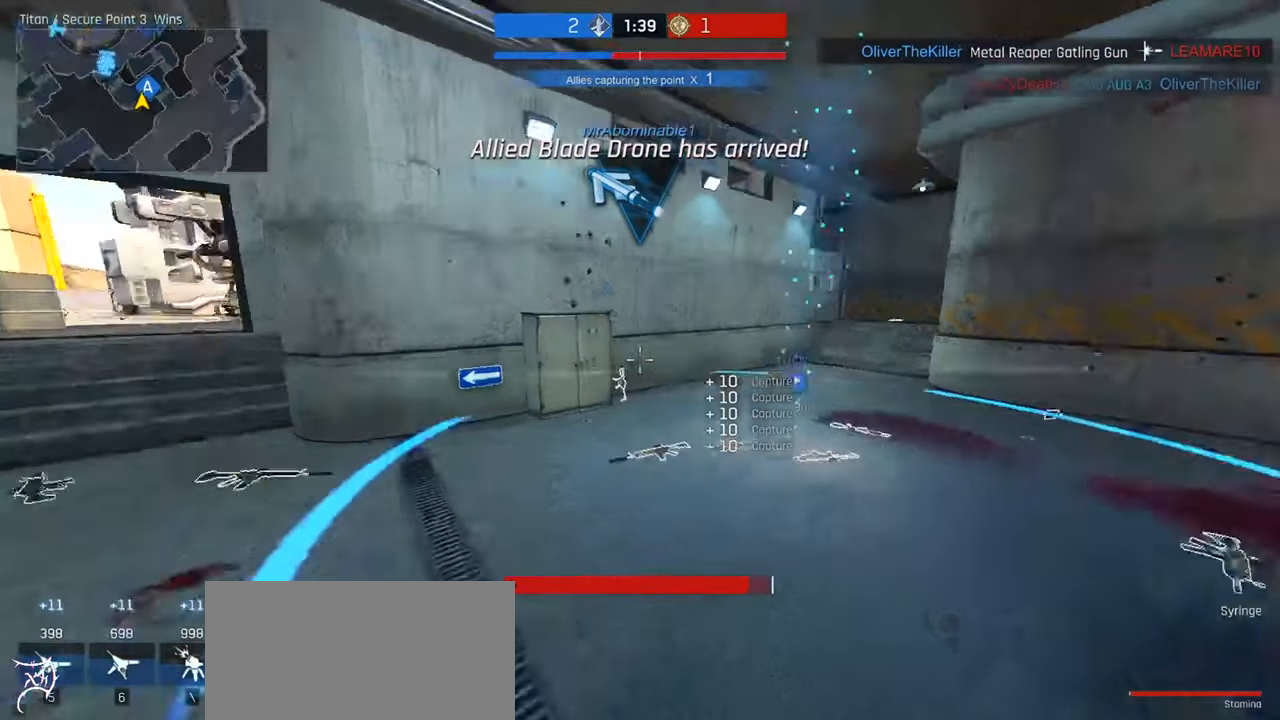
{"keys": ["a", "ctrl", "d", "w"], "mouse": [], "events": [[100, "w", "up"], [333, "a", "up"], [333, "d", "down"], [467, "w", "down"], [500, "a", "down"], [500, "ctrl", "down"]]}
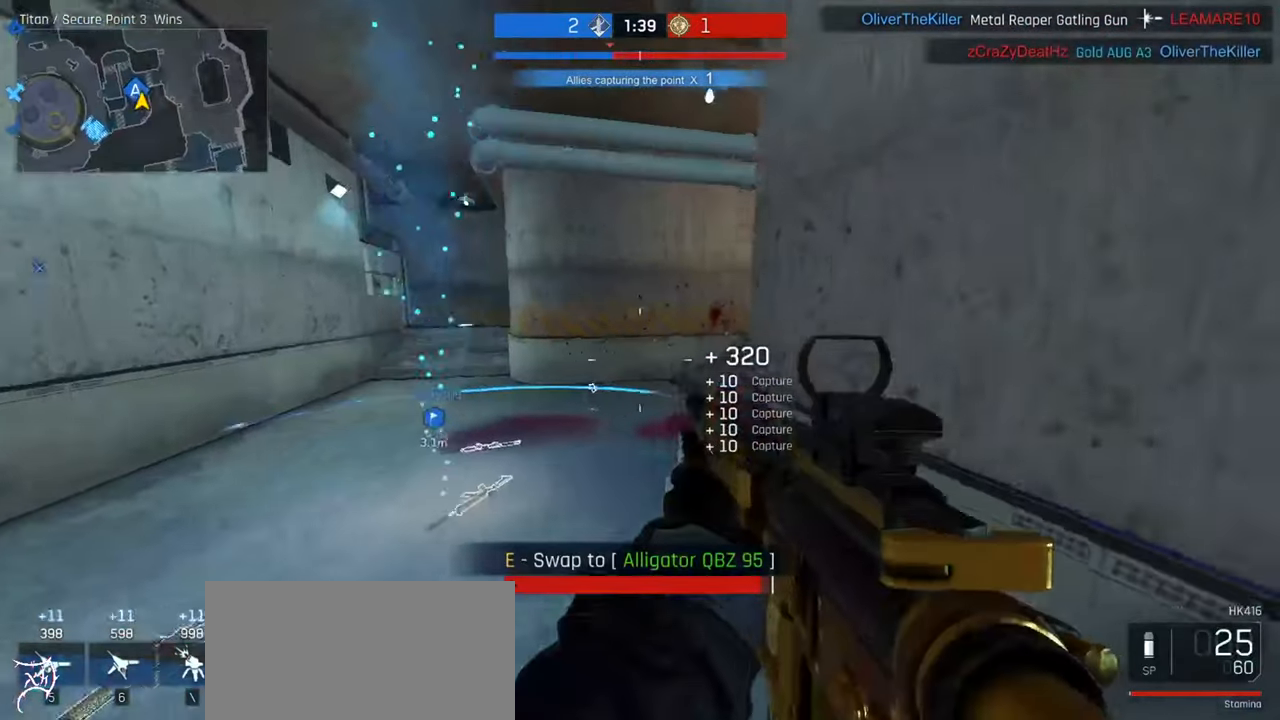
{"keys": ["a"], "mouse": ["right"], "events": [[33, "d", "up"], [300, "mouse_right", "down"], [333, "ctrl", "up"], [333, "w", "up"]]}
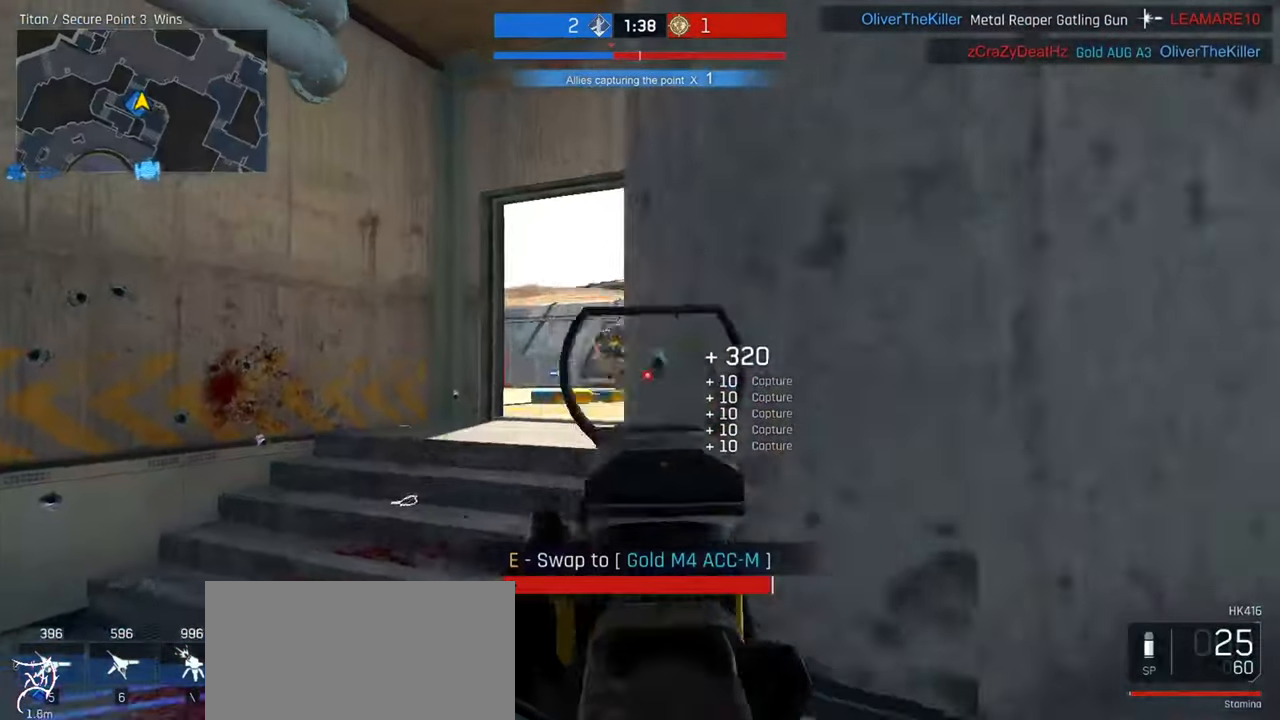
{"keys": ["a", "s"], "mouse": ["left", "right"], "events": [[100, "d", "down"], [133, "a", "up"], [333, "mouse_left", "down"], [433, "s", "down"], [500, "a", "down"], [500, "d", "up"]]}
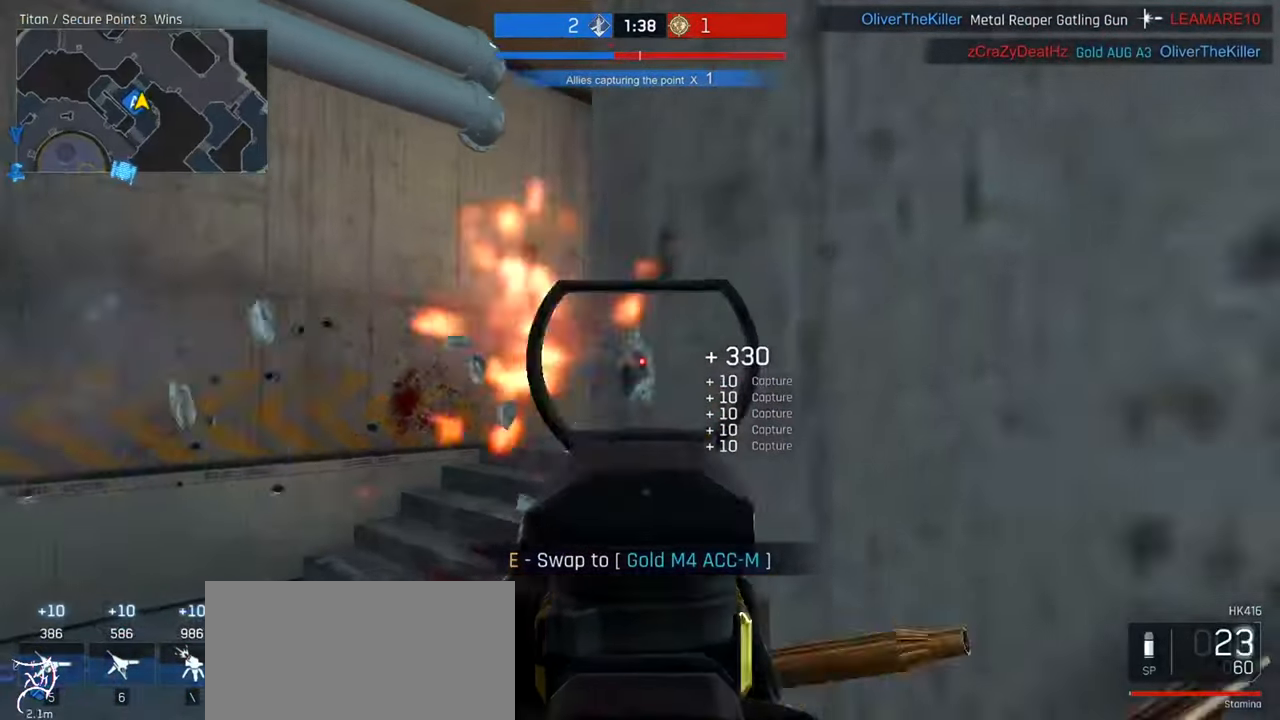
{"keys": ["a", "s"], "mouse": ["left", "right"], "events": [[33, "mouse_left", "up"], [233, "mouse_left", "down"]]}
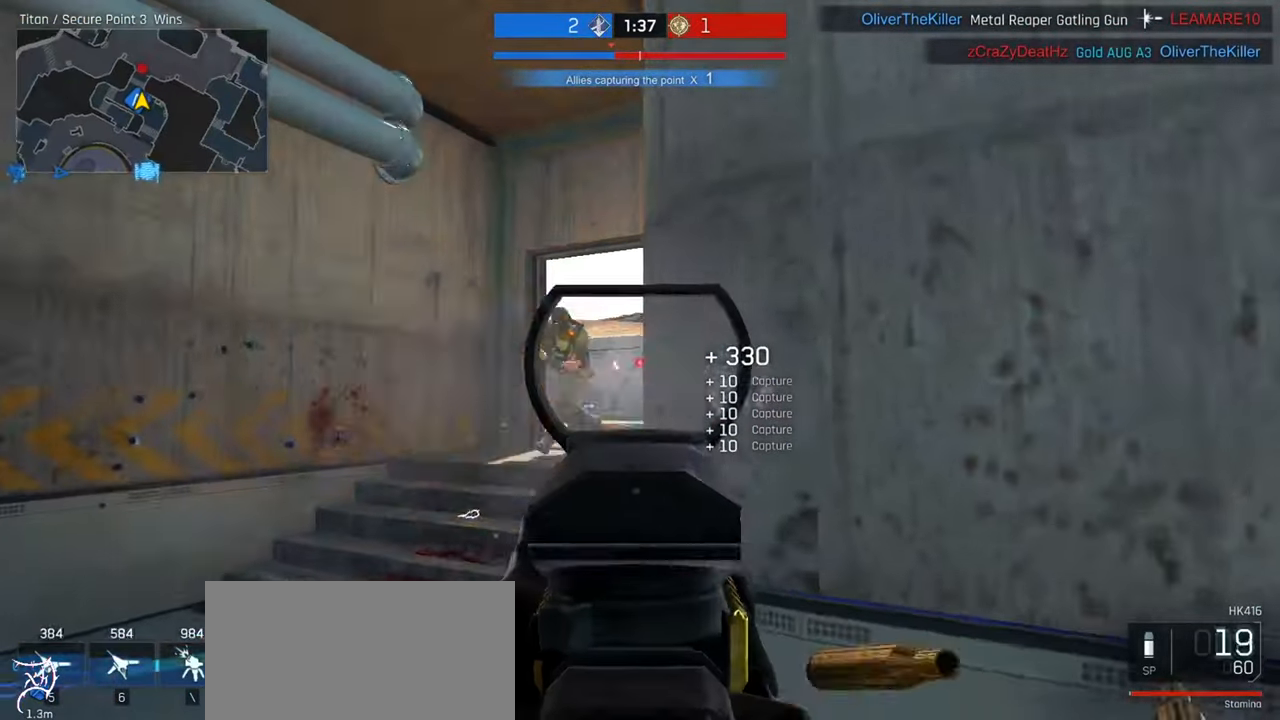
{"keys": ["d", "s"], "mouse": ["left", "right"], "events": [[67, "a", "up"], [200, "d", "down"]]}
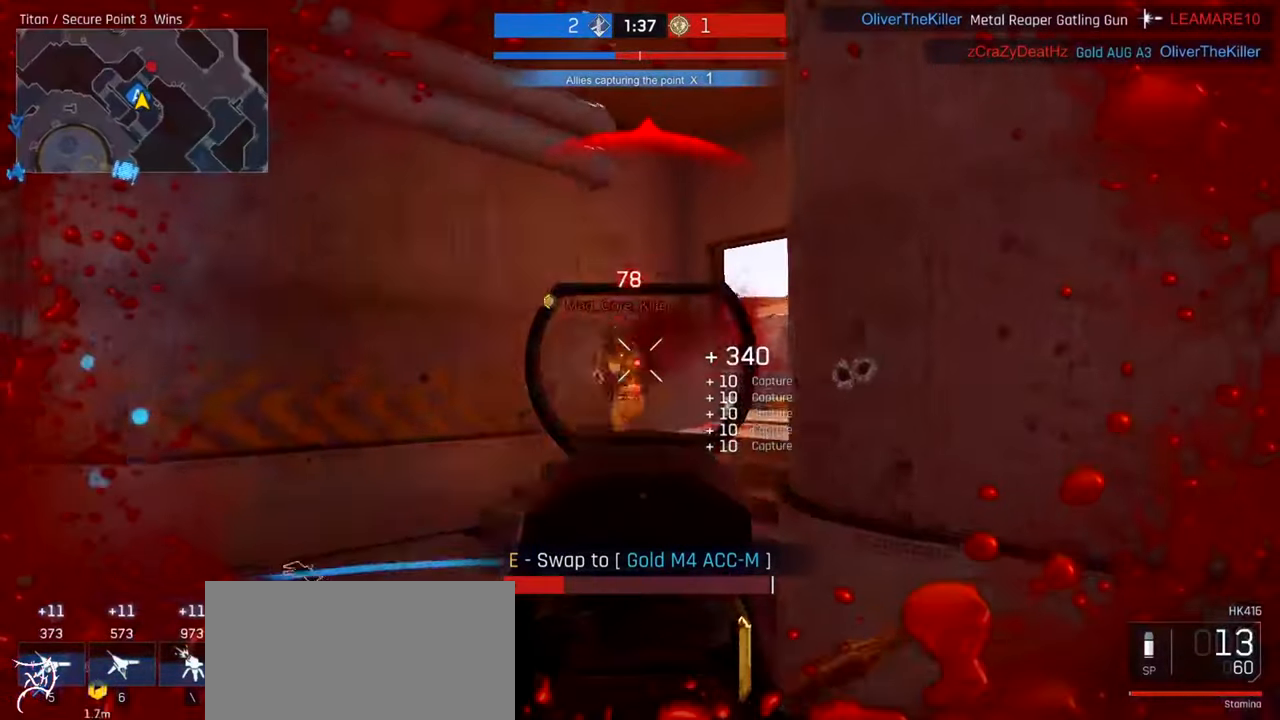
{"keys": ["s"], "mouse": [], "events": [[467, "mouse_left", "up"], [500, "d", "up"], [500, "mouse_right", "up"]]}
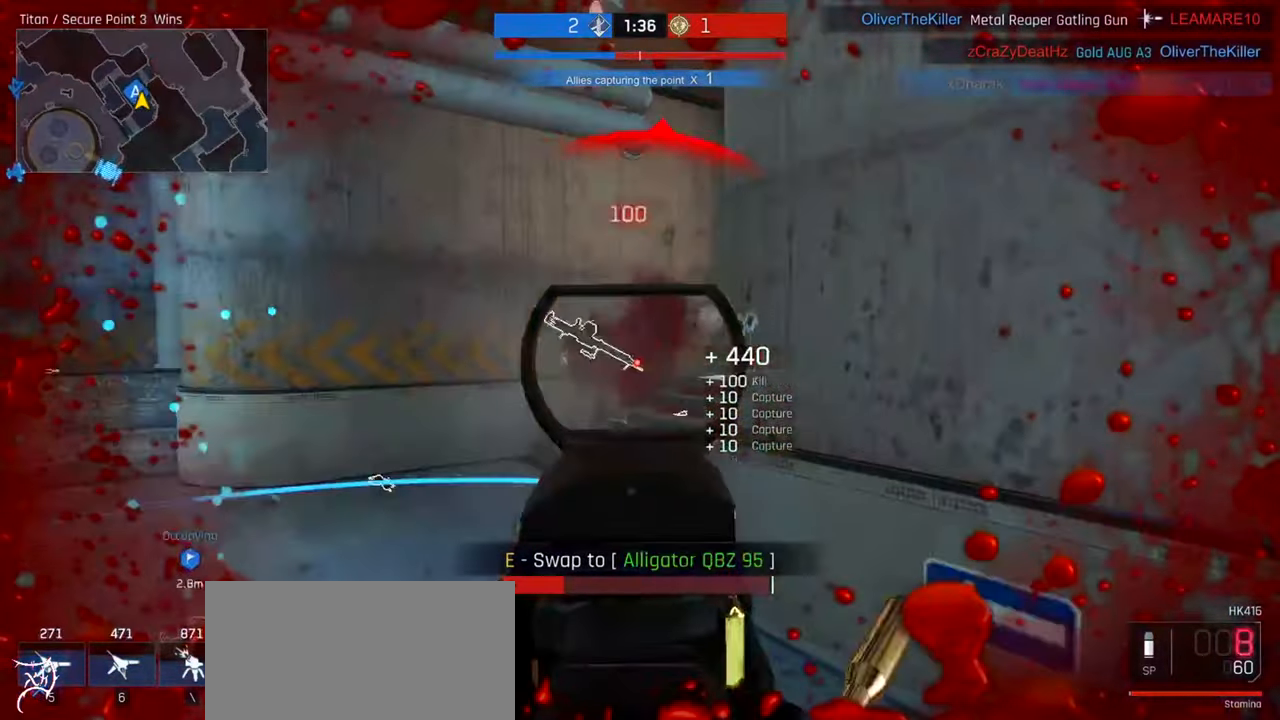
{"keys": ["d"], "mouse": [], "events": [[133, "r", "down"], [200, "r", "up"], [300, "s", "up"], [334, "d", "down"], [400, "w", "down"], [500, "w", "up"]]}
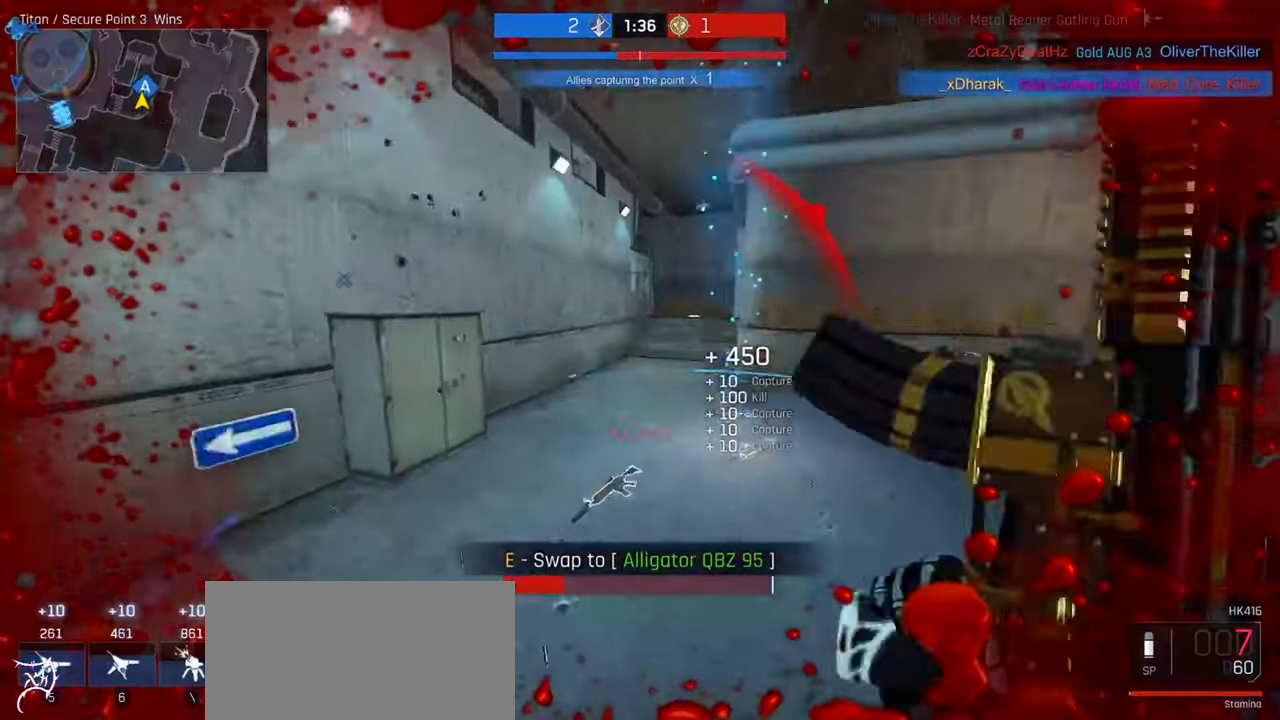
{"keys": [], "mouse": [], "events": [[100, "d", "up"], [300, "a", "down"], [467, "a", "up"]]}
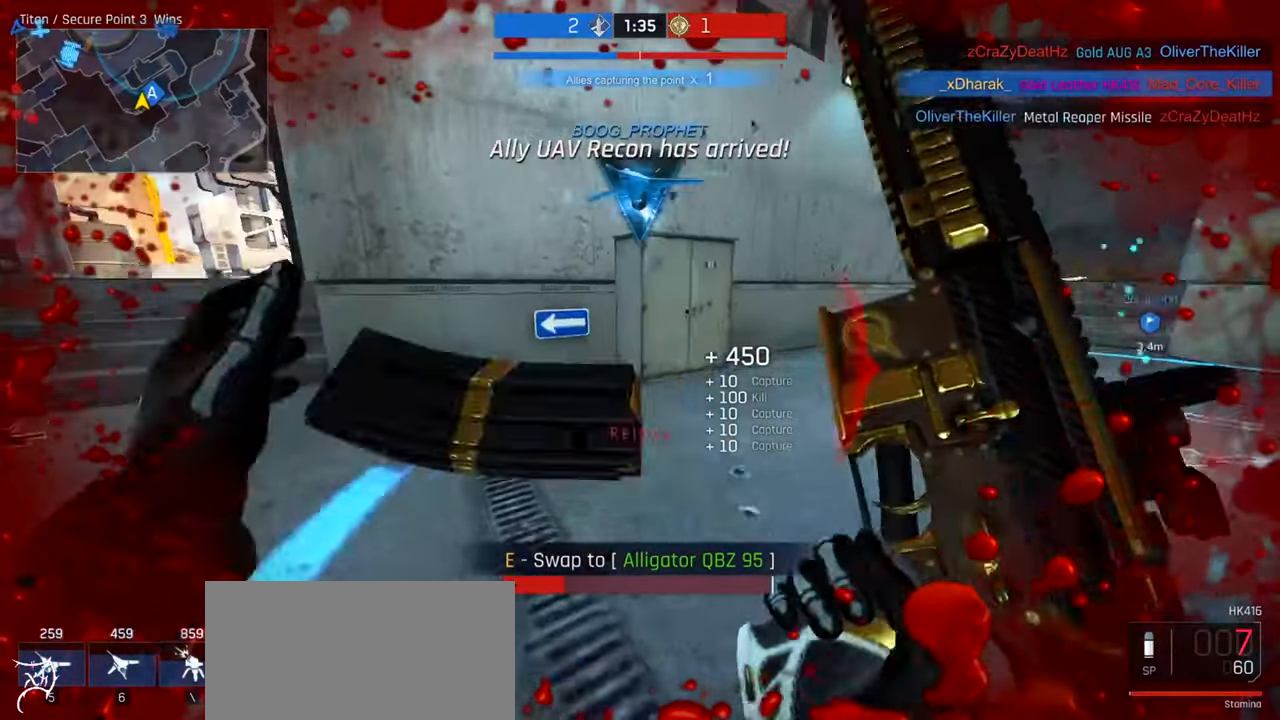
{"keys": ["a"], "mouse": [], "events": [[134, "d", "down"], [300, "d", "up"], [367, "a", "down"]]}
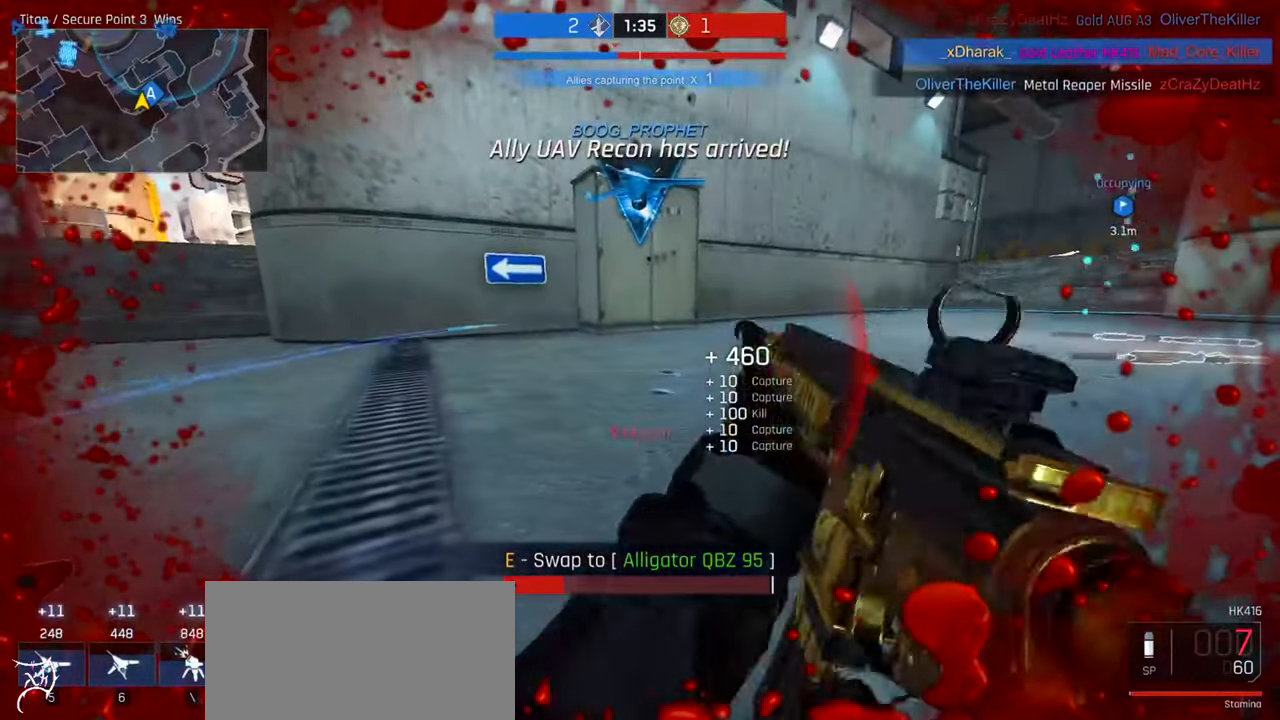
{"keys": ["a", "ctrl", "w"], "mouse": [], "events": [[134, "w", "down"], [167, "mouse_right", "down"], [200, "space", "down"], [234, "mouse_right", "up"], [367, "space", "up"], [400, "ctrl", "down"]]}
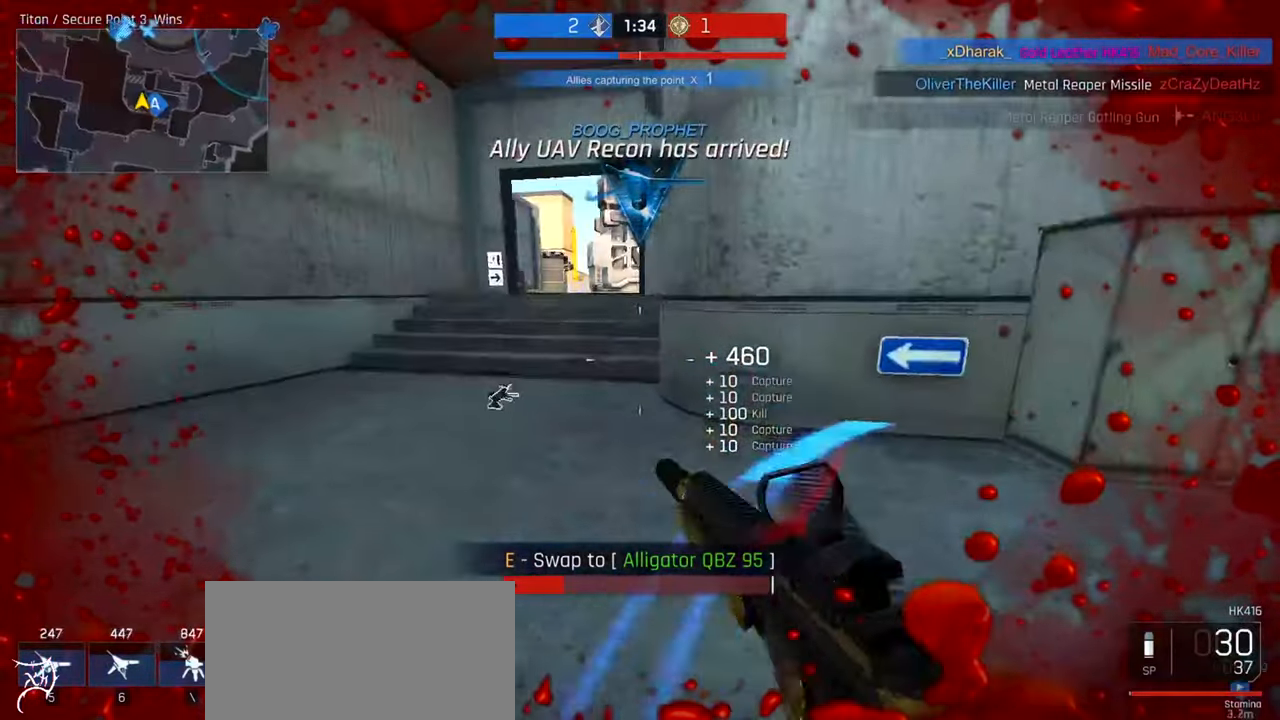
{"keys": ["ctrl", "d", "w"], "mouse": [], "events": [[134, "a", "up"], [267, "d", "down"], [300, "d", "up"], [334, "a", "down"], [367, "a", "up"], [367, "d", "down"]]}
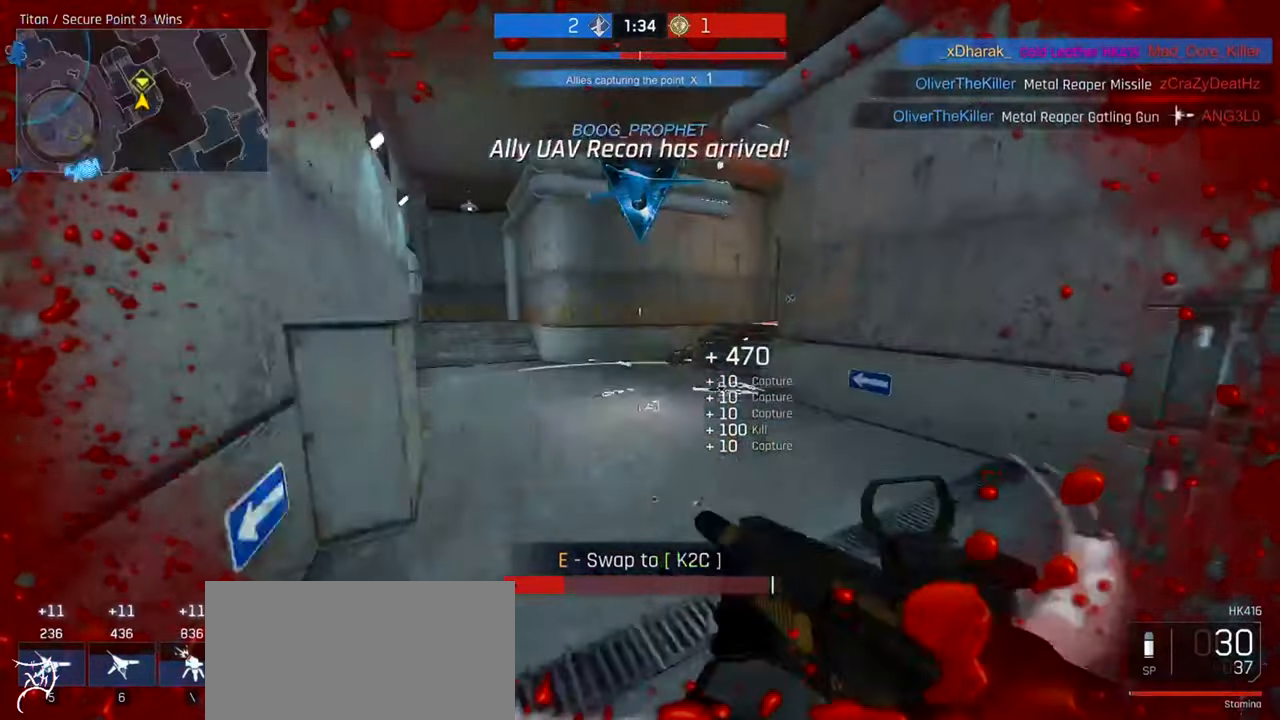
{"keys": ["a", "ctrl", "w"], "mouse": [], "events": [[300, "d", "up"], [334, "a", "down"]]}